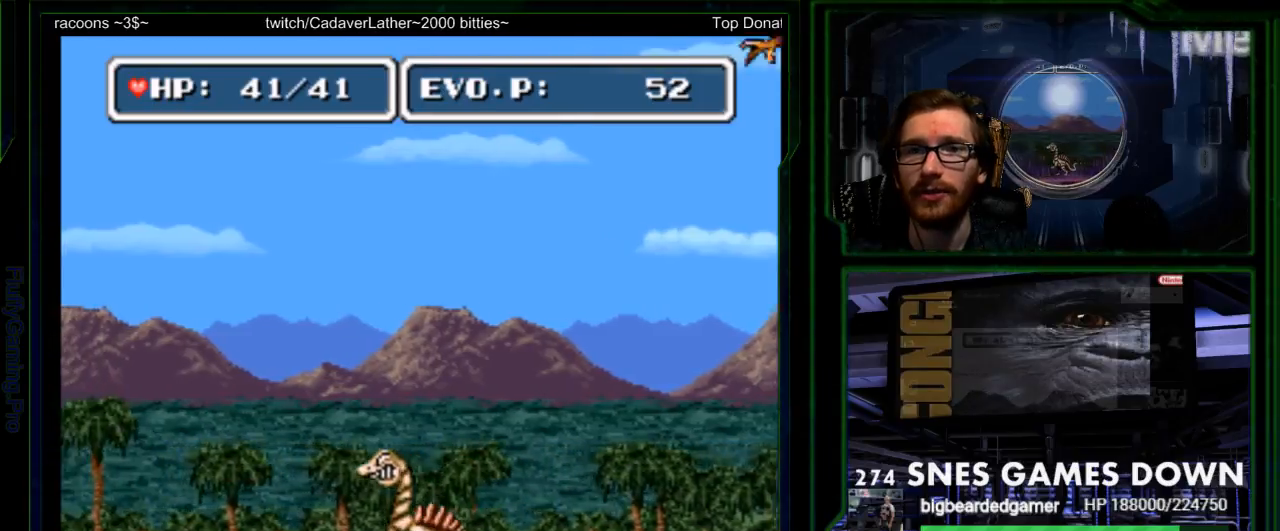
Gameplay with a controller (Nintendo layout); each line is a JSON object with the inputs held at the frame after it. "events" lists button and stick changes between this image and that frame as [ms after this image, input, new state], when the widget could be followed in between. Not read: L3 R3 SELECT START.
{"buttons": [], "events": [[433, "DPAD_LEFT", "up"]]}
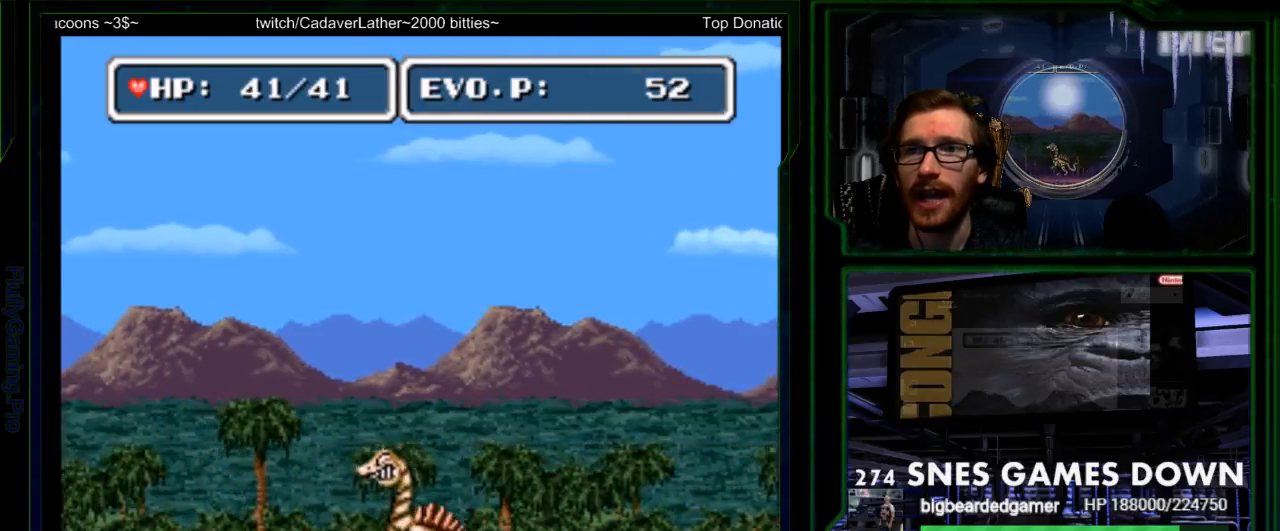
{"buttons": ["A", "DPAD_RIGHT"]}
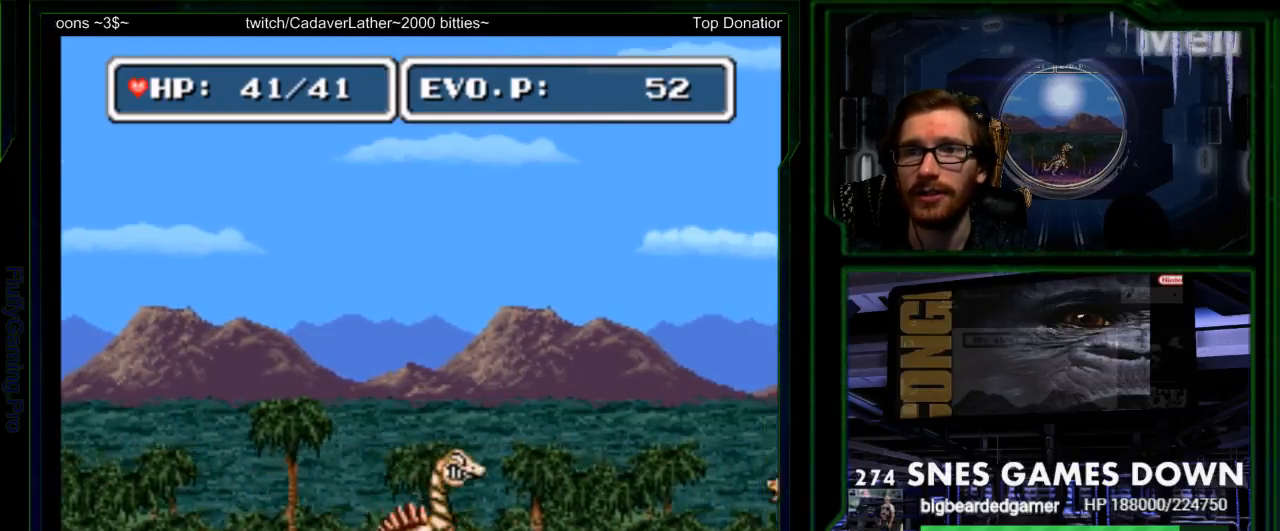
{"buttons": ["DPAD_RIGHT"], "events": [[50, "DPAD_RIGHT", "up"], [83, "A", "up"], [150, "DPAD_RIGHT", "down"], [233, "DPAD_RIGHT", "up"], [267, "DPAD_RIGHT", "down"]]}
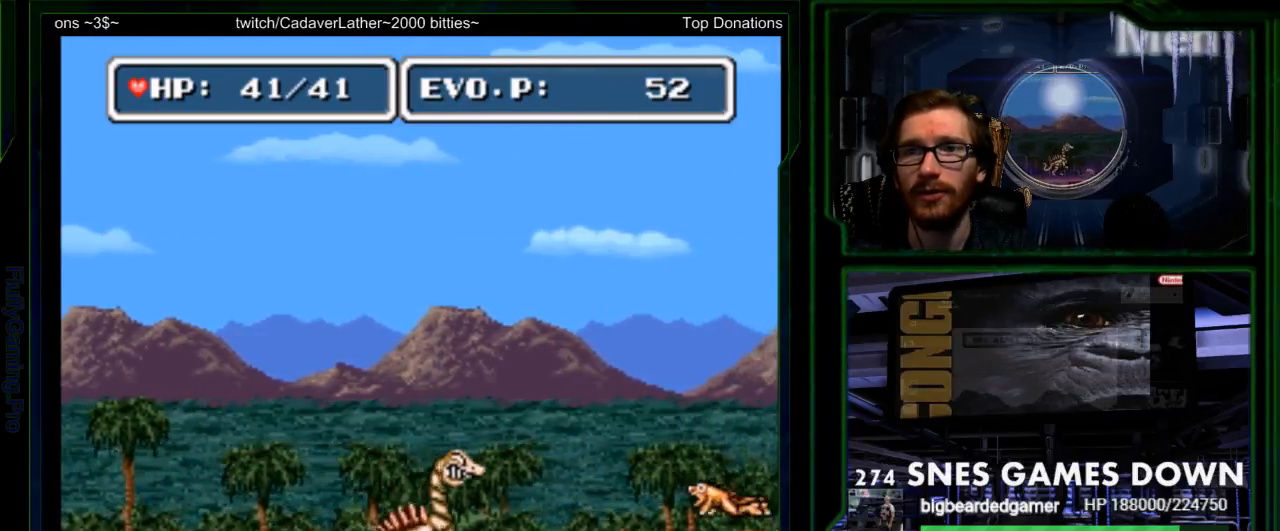
{"buttons": ["Y"], "events": [[33, "Y", "down"], [150, "DPAD_RIGHT", "up"], [250, "Y", "up"], [317, "Y", "down"], [383, "Y", "up"], [483, "Y", "down"]]}
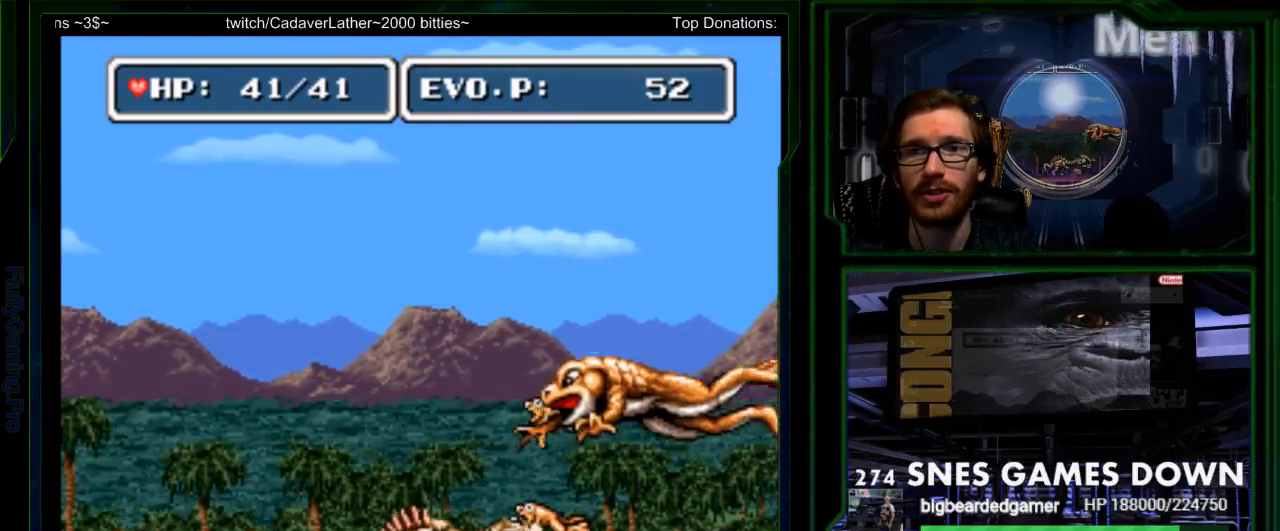
{"buttons": ["DPAD_LEFT"], "events": [[33, "Y", "up"], [100, "Y", "down"], [200, "Y", "up"], [267, "Y", "down"], [333, "Y", "up"], [400, "DPAD_LEFT", "down"]]}
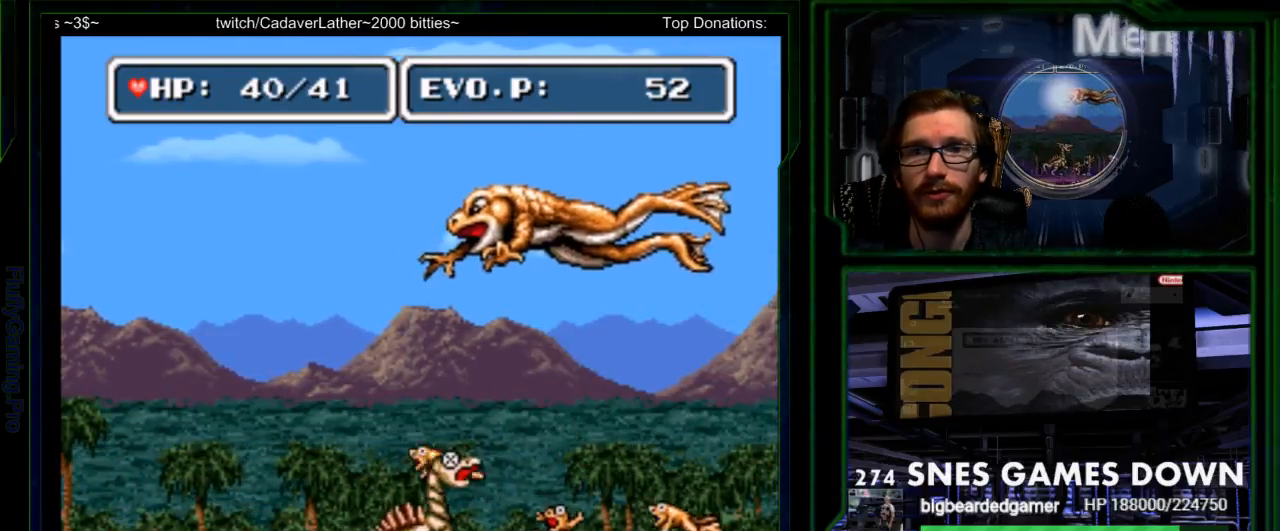
{"buttons": ["B", "DPAD_RIGHT"], "events": [[350, "DPAD_LEFT", "up"], [367, "DPAD_RIGHT", "down"], [500, "B", "down"]]}
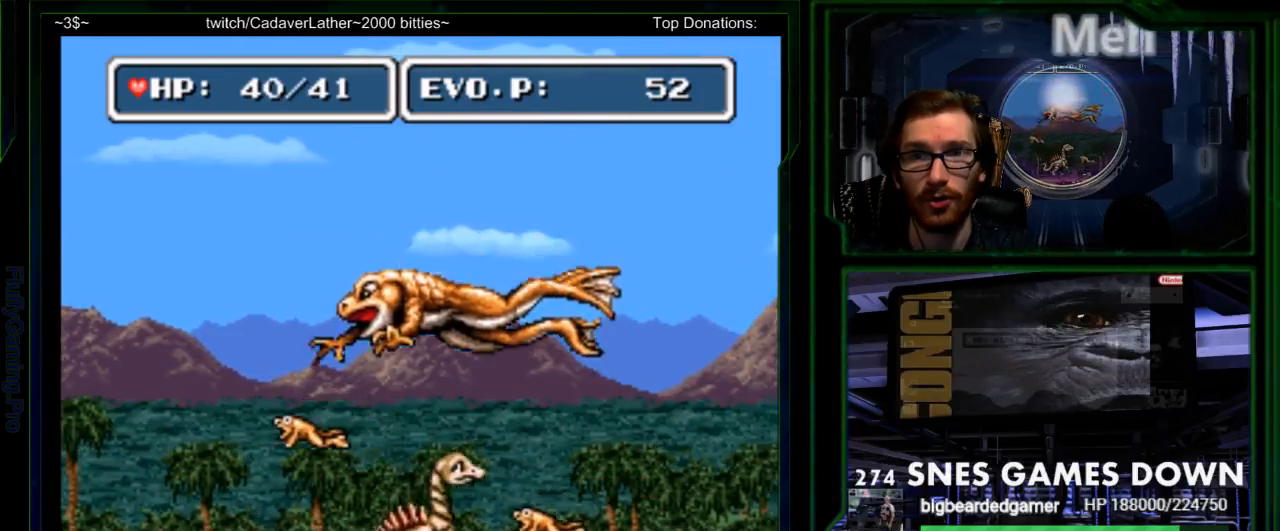
{"buttons": ["DPAD_RIGHT"], "events": [[133, "B", "up"], [167, "DPAD_UP", "down"], [200, "B", "down"], [317, "DPAD_LEFT", "down"], [350, "B", "up"], [383, "DPAD_UP", "up"], [467, "DPAD_LEFT", "up"]]}
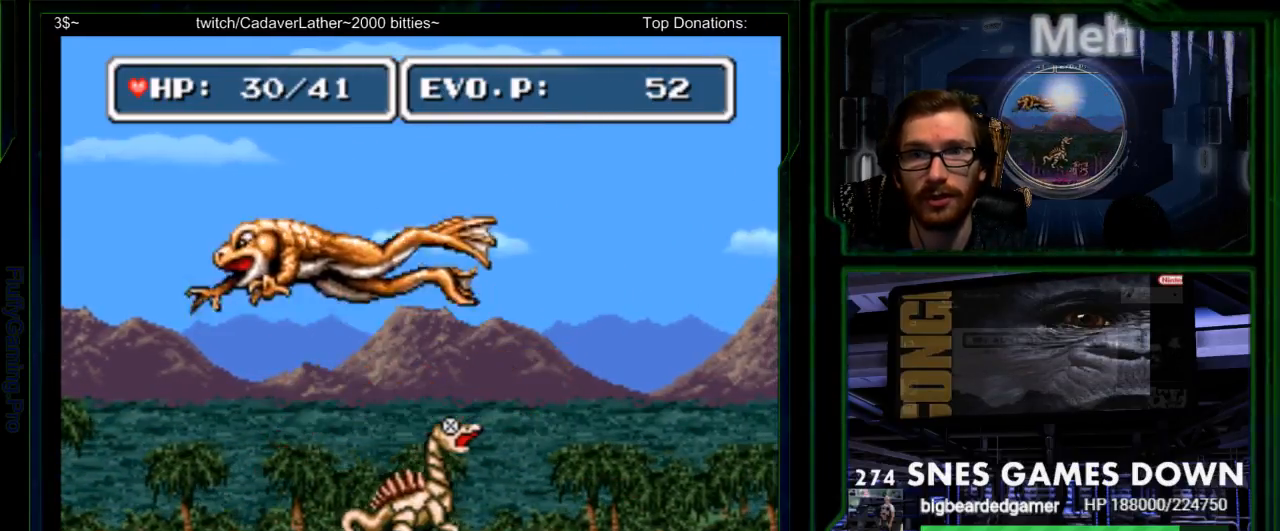
{"buttons": ["DPAD_LEFT"], "events": [[67, "DPAD_UP", "down"], [167, "DPAD_LEFT", "down"], [167, "DPAD_UP", "up"], [333, "Y", "down"], [350, "DPAD_RIGHT", "up"], [400, "Y", "up"]]}
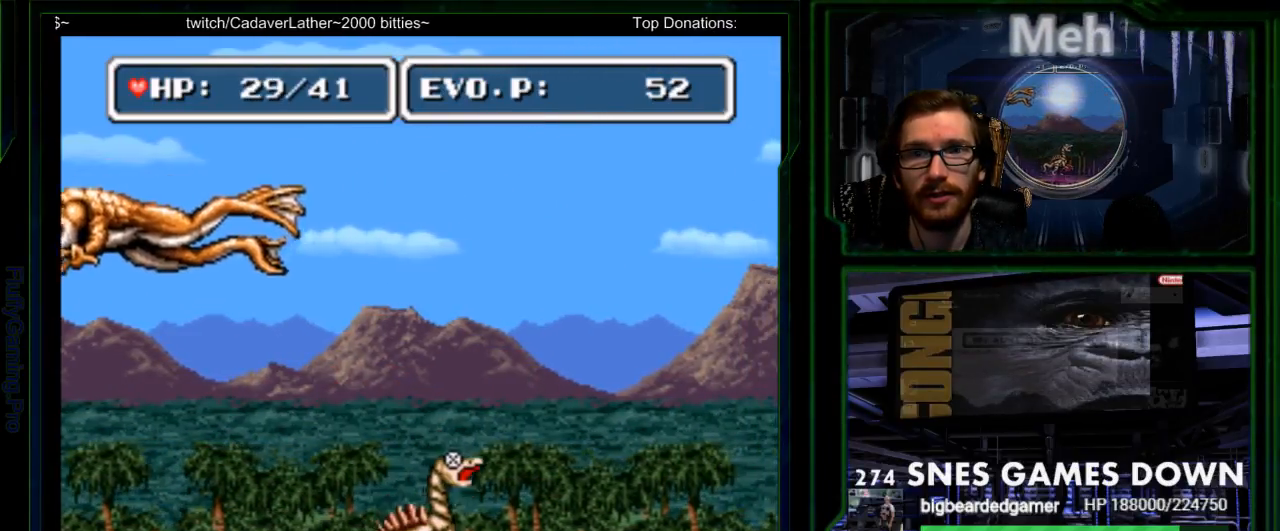
{"buttons": ["DPAD_UP"], "events": [[183, "B", "down"], [217, "DPAD_UP", "down"], [317, "B", "up"], [350, "DPAD_LEFT", "up"]]}
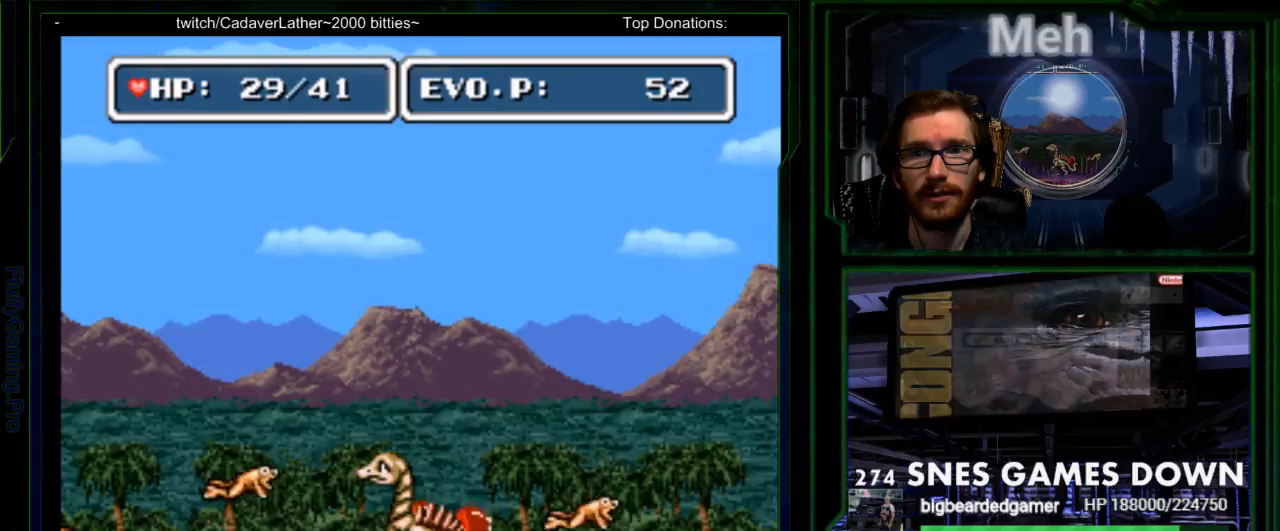
{"buttons": ["DPAD_UP", "DPAD_LEFT"]}
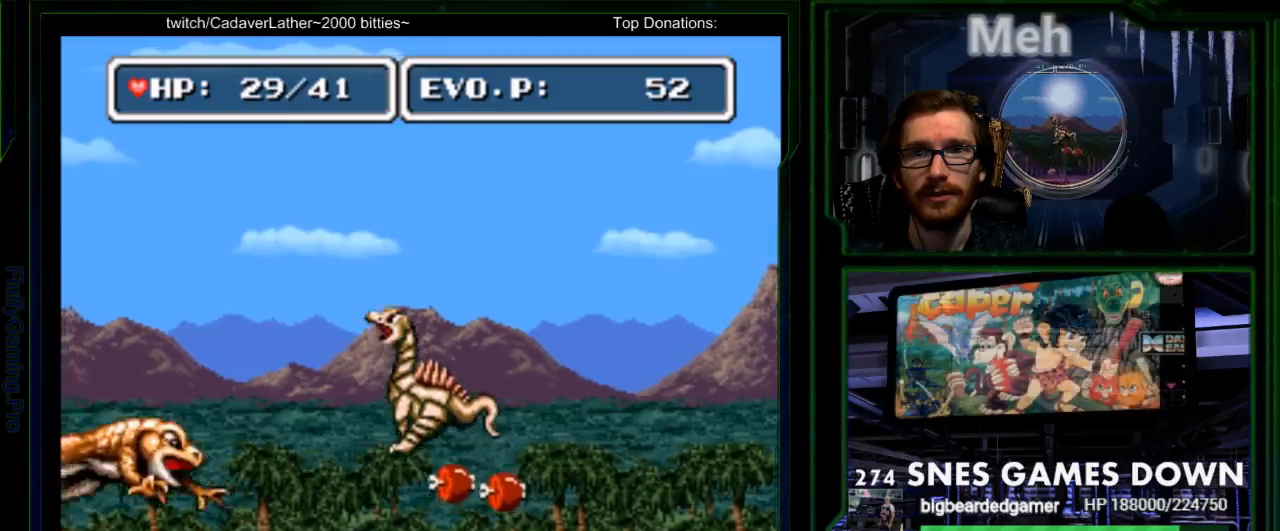
{"buttons": ["DPAD_UP", "DPAD_LEFT"], "events": [[183, "Y", "down"], [283, "Y", "up"], [300, "A", "down"], [350, "A", "up"]]}
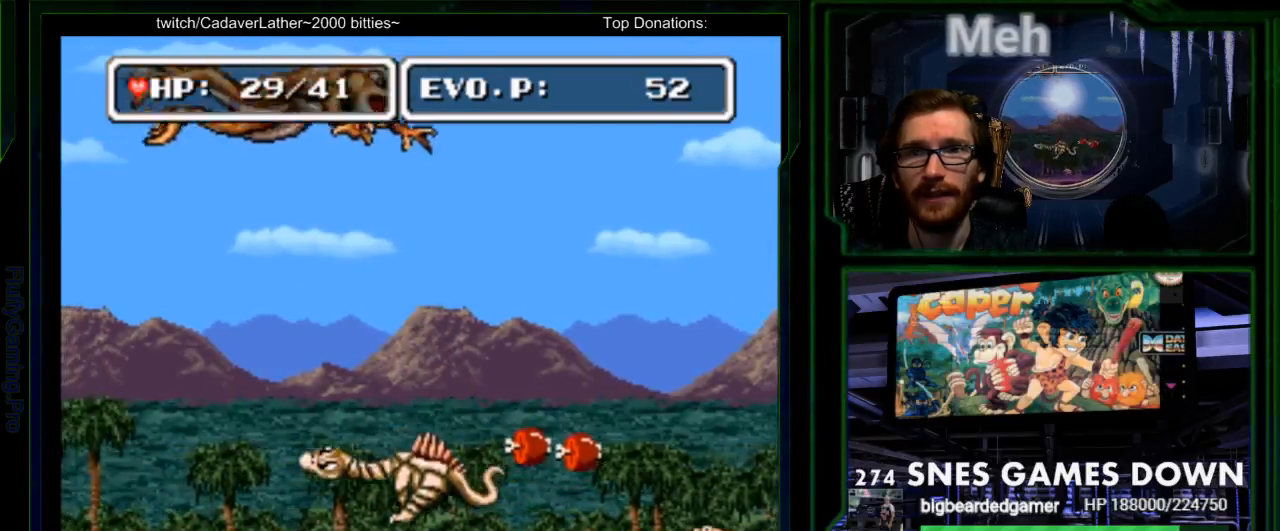
{"buttons": ["DPAD_LEFT"], "events": [[433, "DPAD_UP", "up"]]}
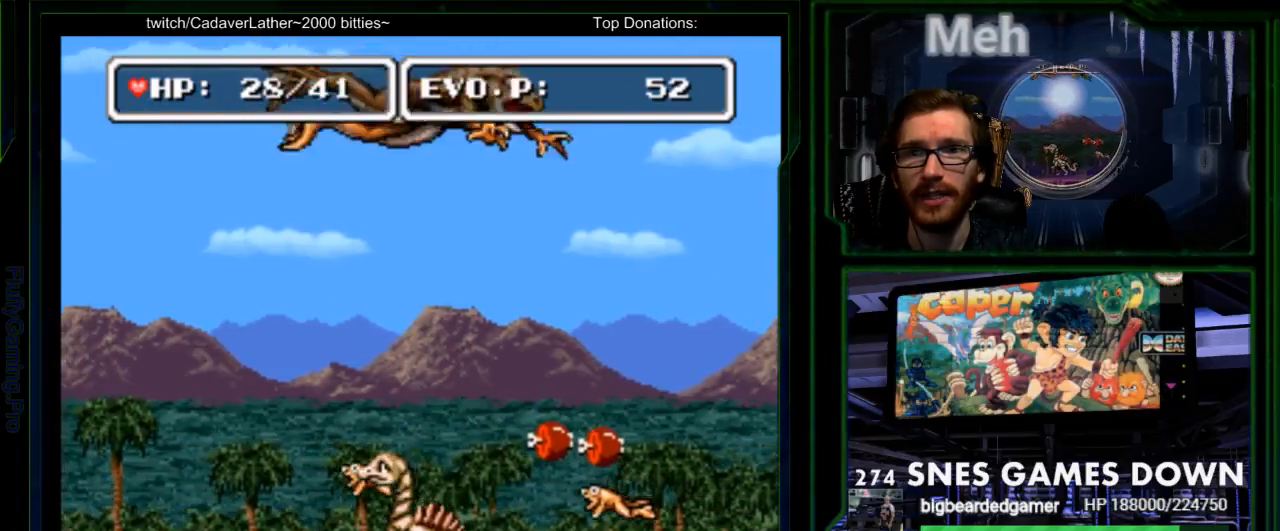
{"buttons": ["Y"], "events": [[117, "DPAD_LEFT", "up"], [183, "DPAD_RIGHT", "down"], [283, "DPAD_RIGHT", "up"], [383, "Y", "down"], [433, "Y", "up"], [500, "Y", "down"]]}
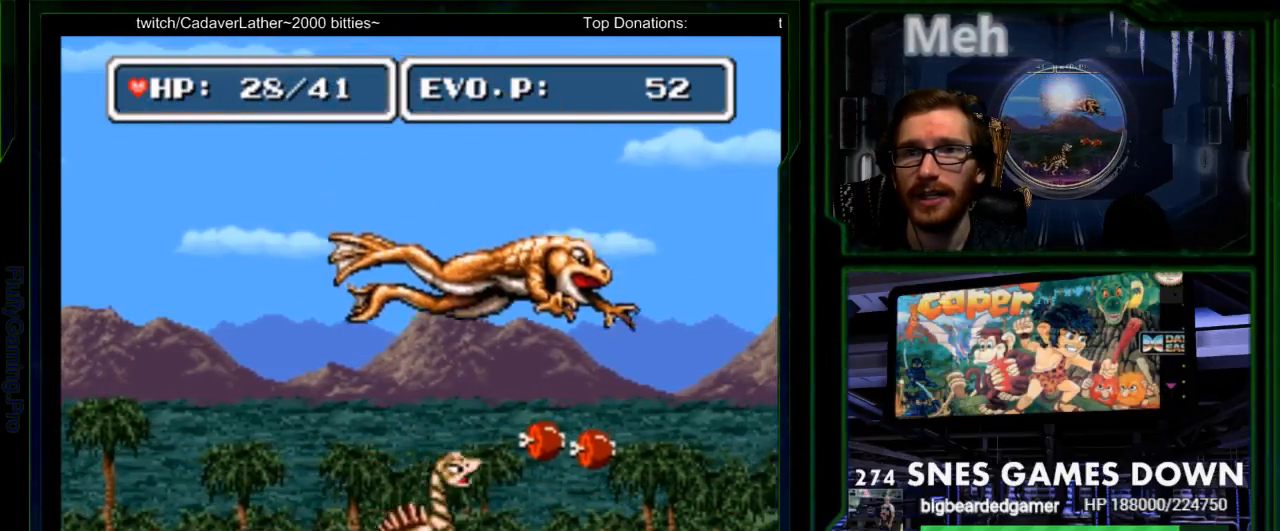
{"buttons": ["Y"], "events": [[67, "Y", "up"], [167, "Y", "down"], [350, "Y", "up"], [417, "Y", "down"]]}
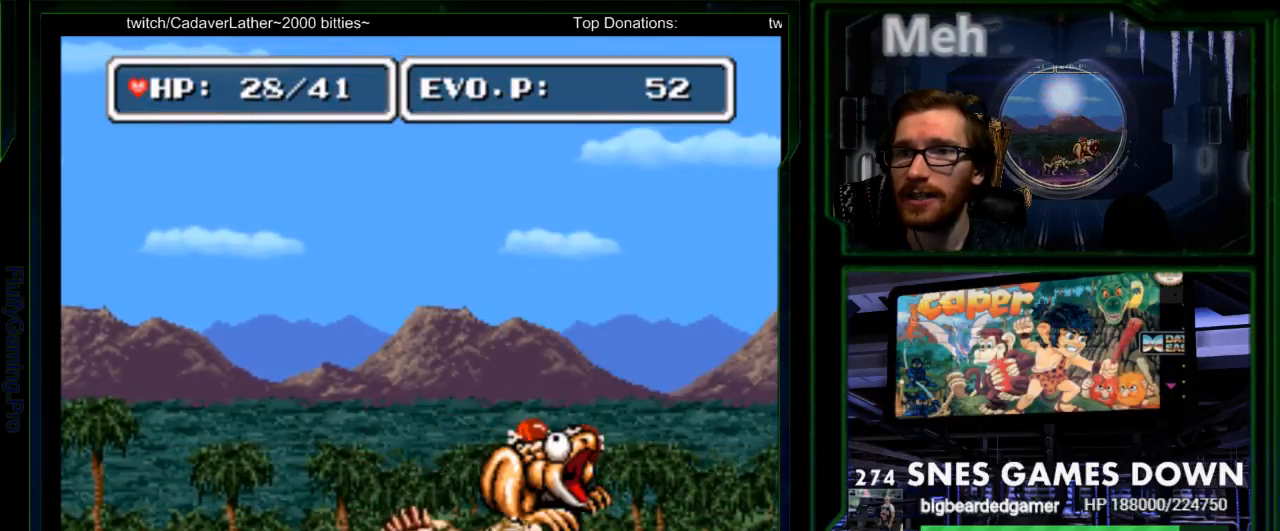
{"buttons": ["Y", "DPAD_RIGHT"], "events": [[150, "Y", "up"], [250, "Y", "down"], [300, "Y", "up"], [367, "Y", "down"], [400, "DPAD_RIGHT", "down"]]}
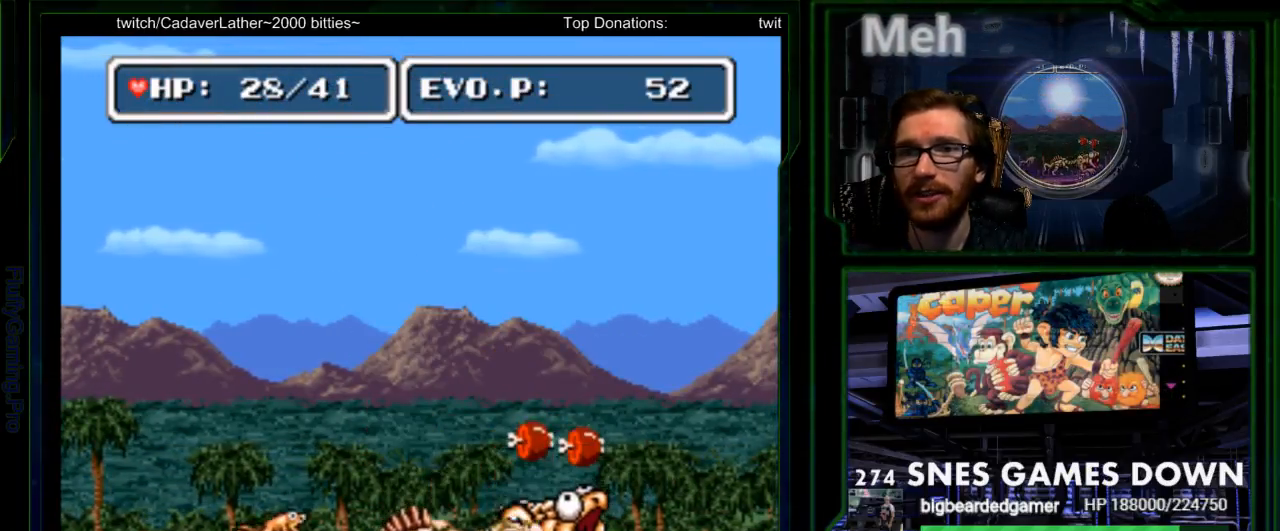
{"buttons": ["Y", "DPAD_RIGHT"], "events": [[67, "DPAD_RIGHT", "up"], [83, "DPAD_LEFT", "down"], [100, "Y", "up"], [167, "Y", "down"], [217, "DPAD_LEFT", "up"], [250, "Y", "up"], [267, "DPAD_UP", "down"], [317, "Y", "down"], [367, "DPAD_UP", "up"], [383, "Y", "up"], [433, "DPAD_RIGHT", "down"], [450, "Y", "down"]]}
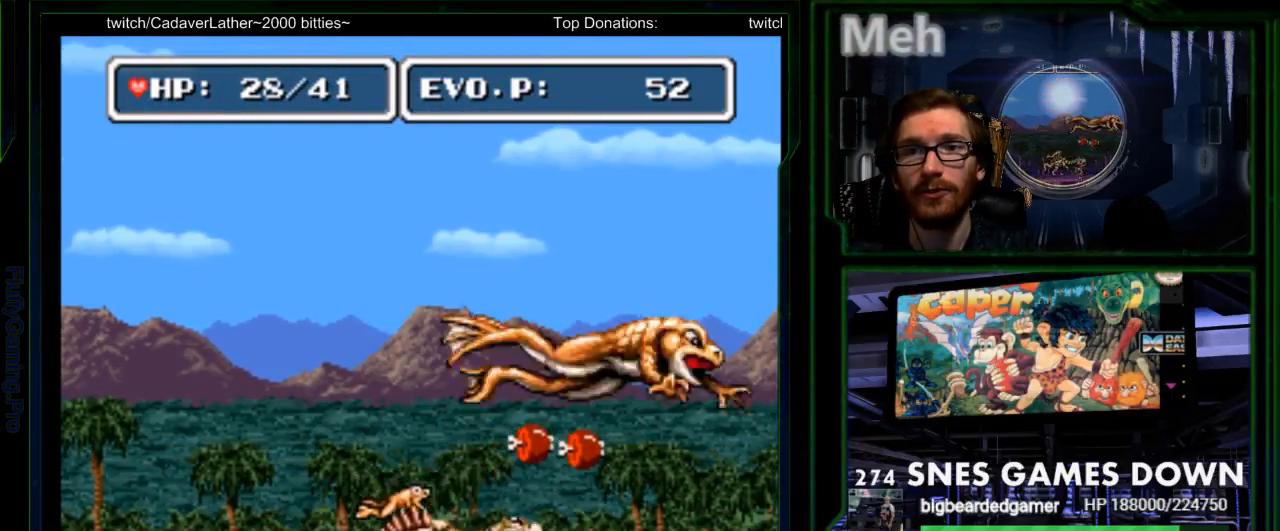
{"buttons": [], "events": [[50, "DPAD_RIGHT", "up"], [50, "Y", "up"], [150, "Y", "down"], [333, "Y", "up"], [400, "Y", "down"], [500, "Y", "up"]]}
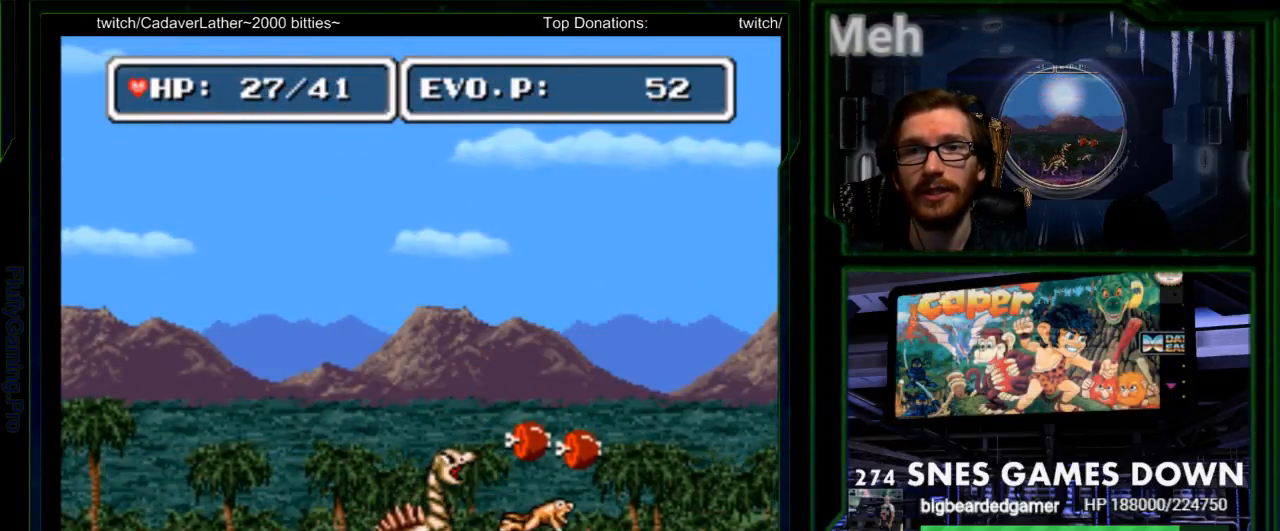
{"buttons": [], "events": [[67, "Y", "down"], [167, "Y", "up"]]}
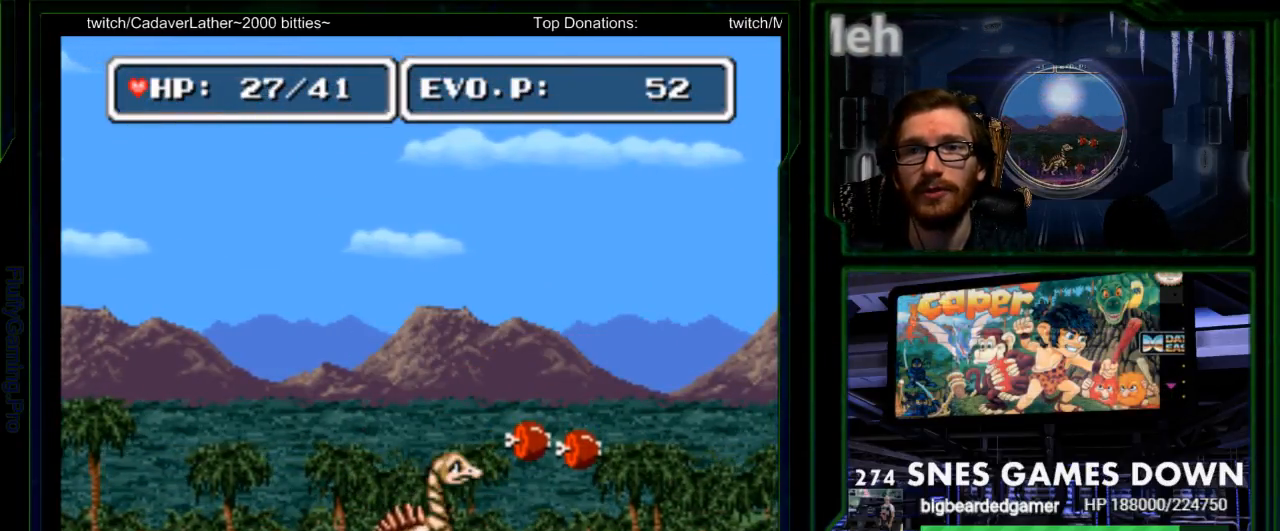
{"buttons": [], "events": [[83, "B", "down"], [217, "B", "up"], [383, "B", "down"], [450, "B", "up"]]}
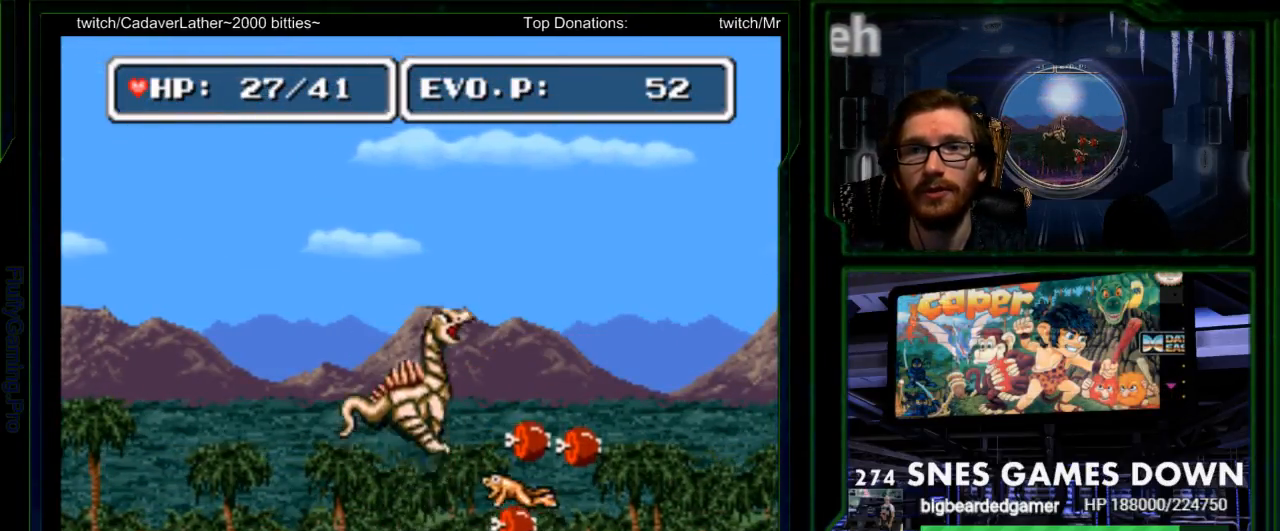
{"buttons": [], "events": [[67, "Y", "down"], [450, "Y", "up"]]}
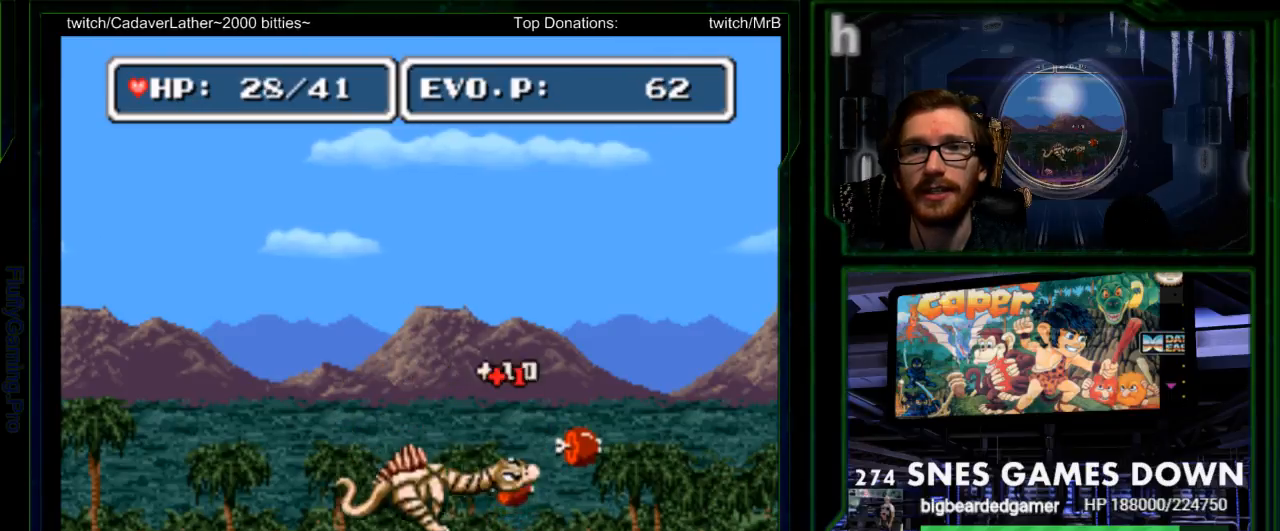
{"buttons": [], "events": [[17, "Y", "down"], [167, "Y", "up"], [300, "B", "down"], [500, "B", "up"]]}
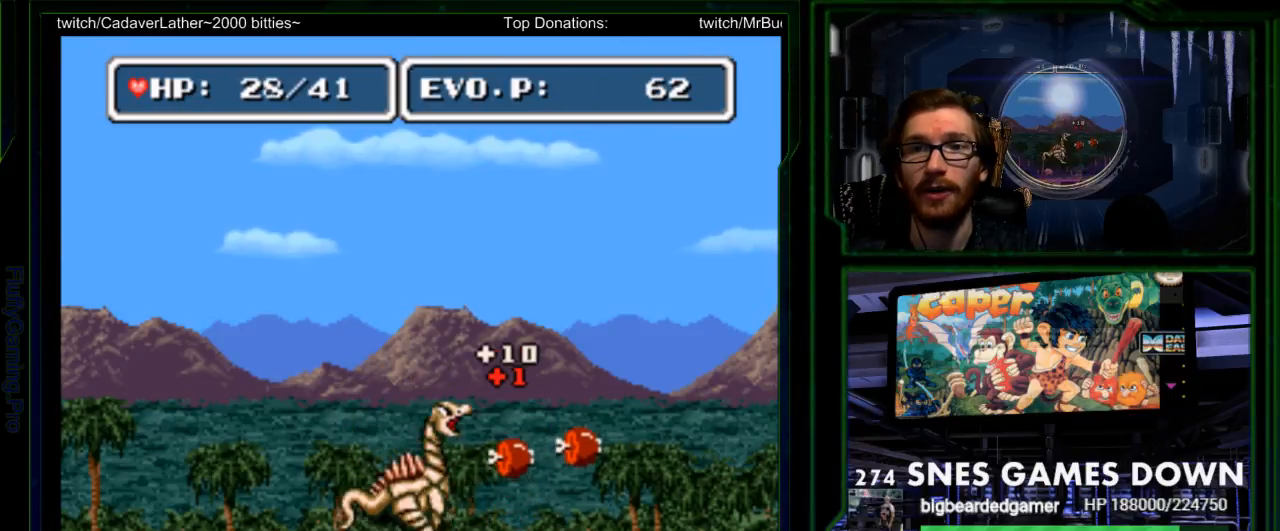
{"buttons": ["Y"], "events": [[250, "DPAD_RIGHT", "down"], [317, "DPAD_RIGHT", "up"], [317, "Y", "down"]]}
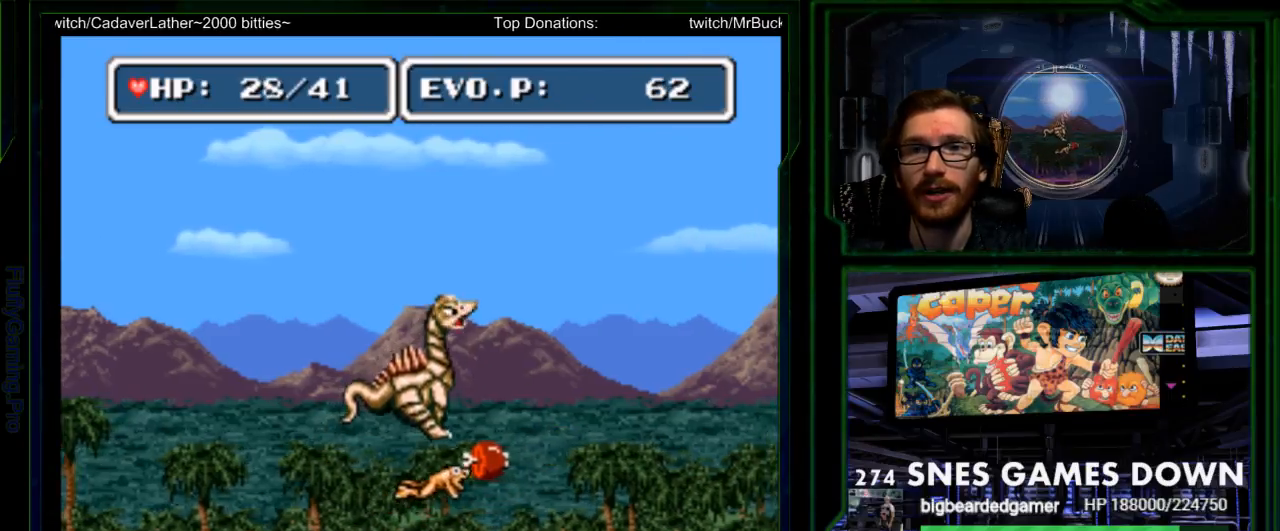
{"buttons": [], "events": [[33, "Y", "up"], [100, "Y", "down"], [200, "Y", "up"], [267, "Y", "down"], [417, "Y", "up"]]}
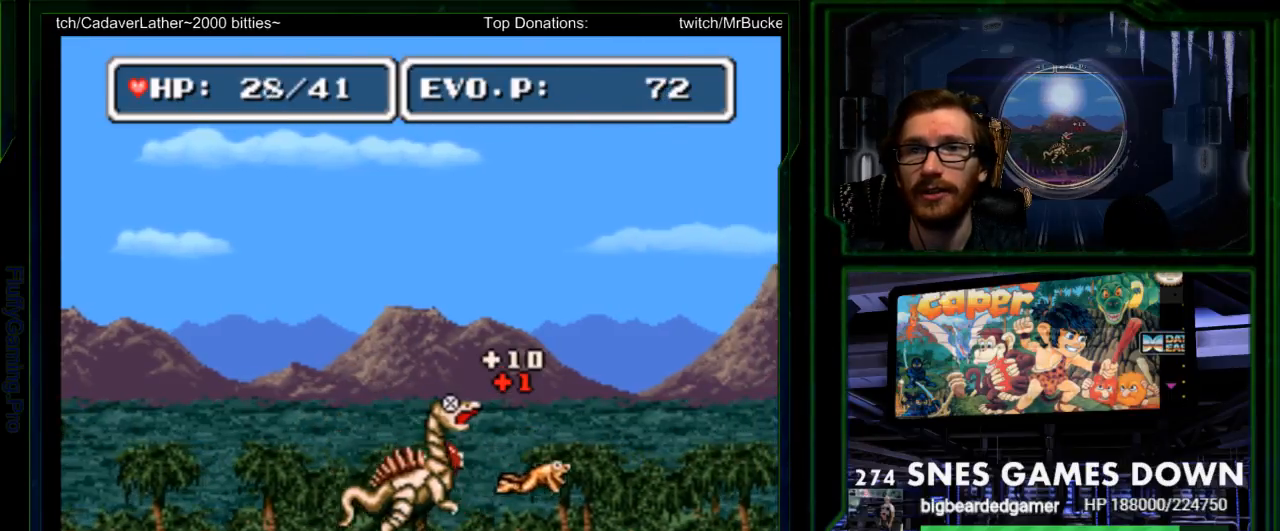
{"buttons": ["DPAD_LEFT"], "events": [[17, "DPAD_LEFT", "down"], [117, "B", "down"], [217, "B", "up"]]}
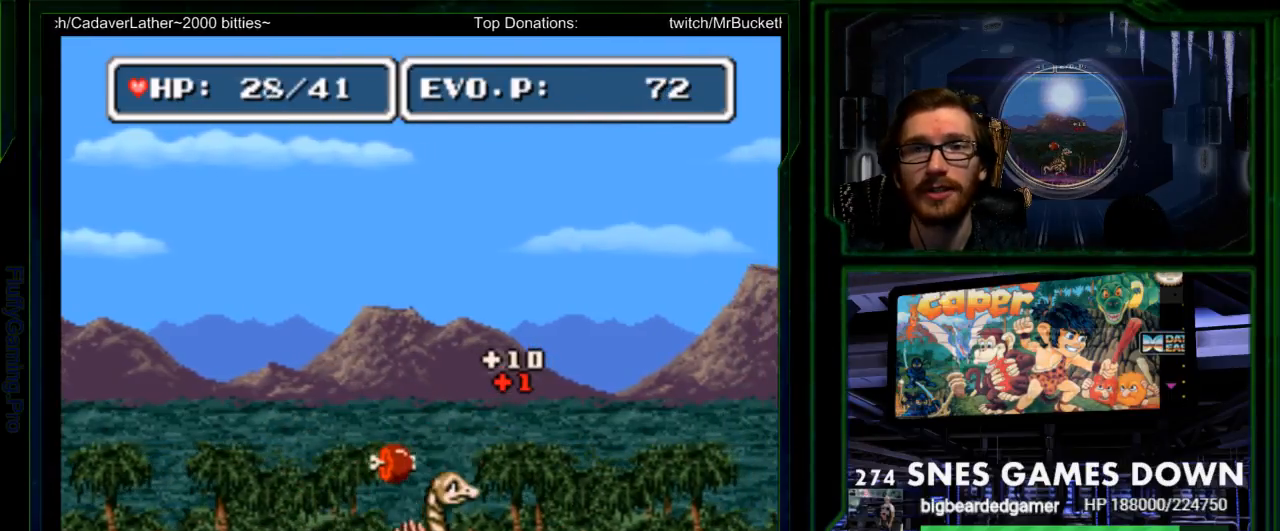
{"buttons": ["DPAD_LEFT"], "events": [[67, "B", "down"], [183, "B", "up"], [200, "DPAD_RIGHT", "down"], [333, "DPAD_RIGHT", "up"]]}